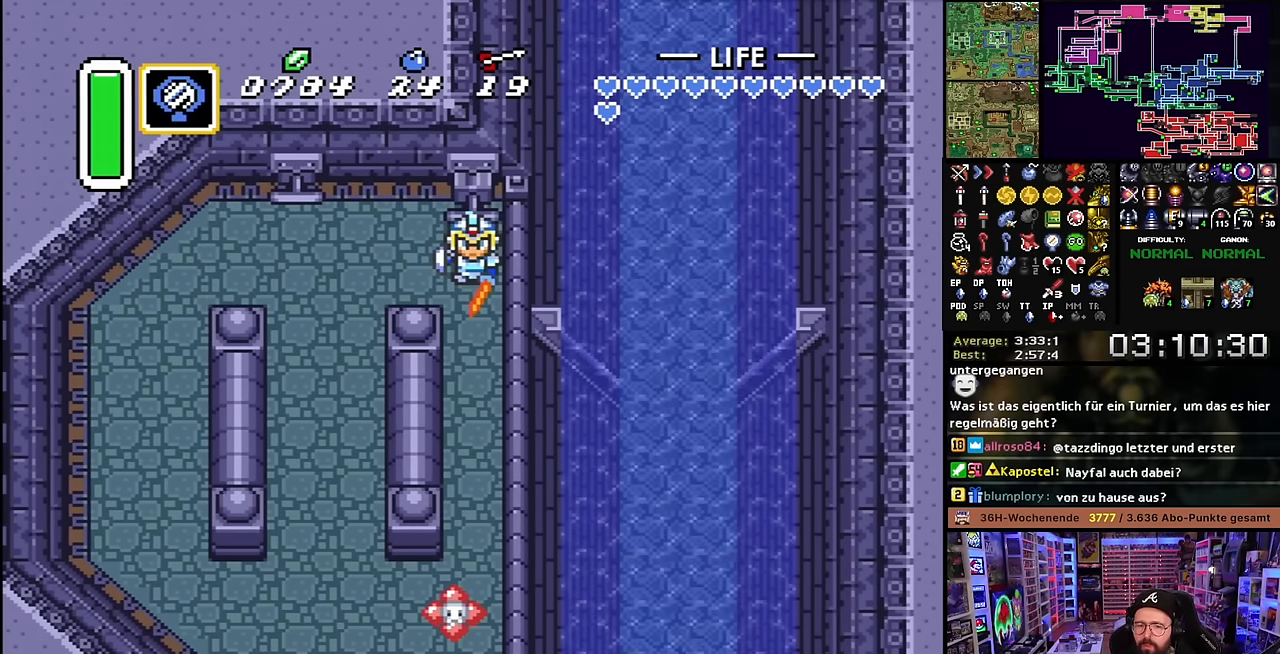
Gameplay with a controller (Nintendo layout); each line is a JSON object with the inputs held at the frame after it. "events" lists button and stick changes between this image and that frame as [ms after this image, input, new state], when the widget could be followed in between. Not read: L3 R3.
{"buttons": ["A"], "events": []}
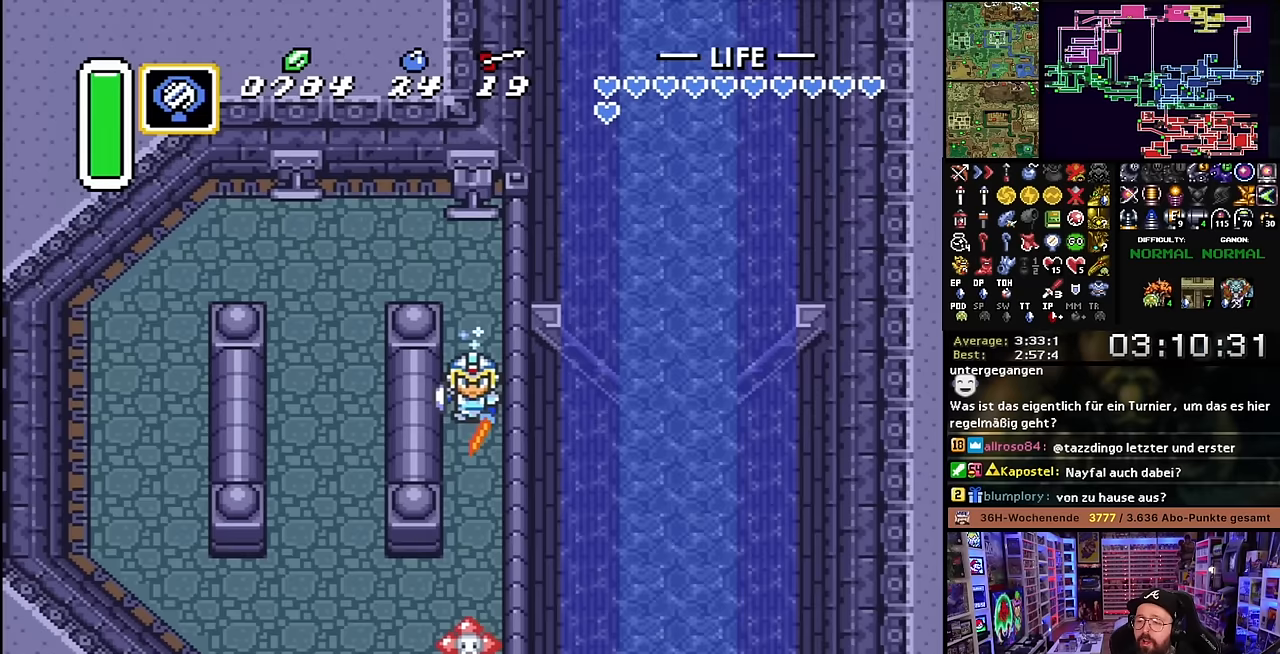
{"buttons": ["DPAD_LEFT"], "events": [[300, "DPAD_LEFT", "down"], [350, "A", "up"]]}
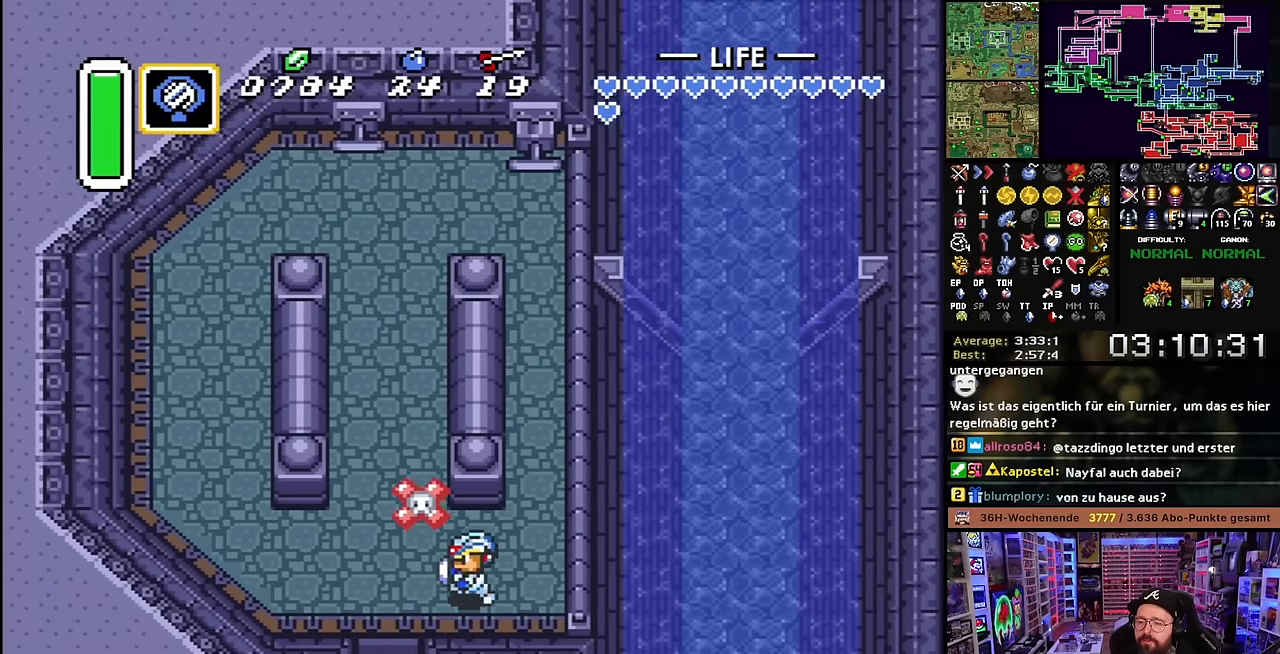
{"buttons": ["DPAD_DOWN"], "events": [[133, "DPAD_DOWN", "down"], [233, "DPAD_LEFT", "up"]]}
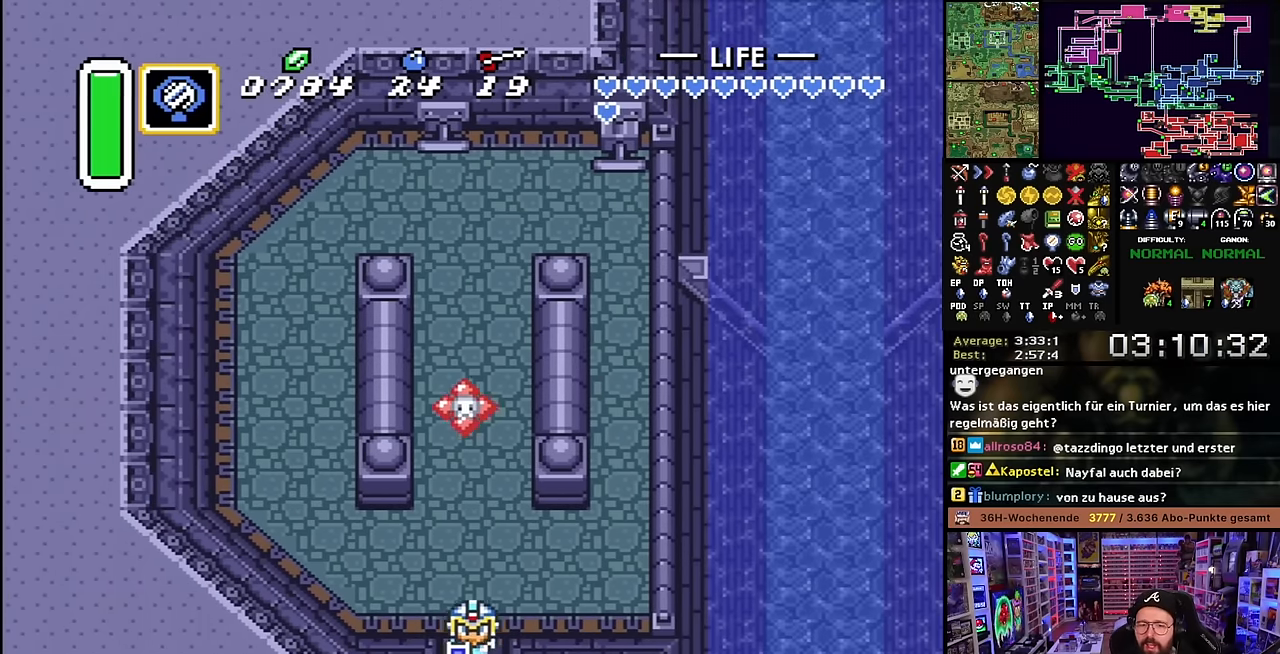
{"buttons": ["DPAD_DOWN"], "events": [[433, "DPAD_DOWN", "up"], [433, "SELECT", "down"], [467, "DPAD_DOWN", "down"], [467, "SELECT", "up"]]}
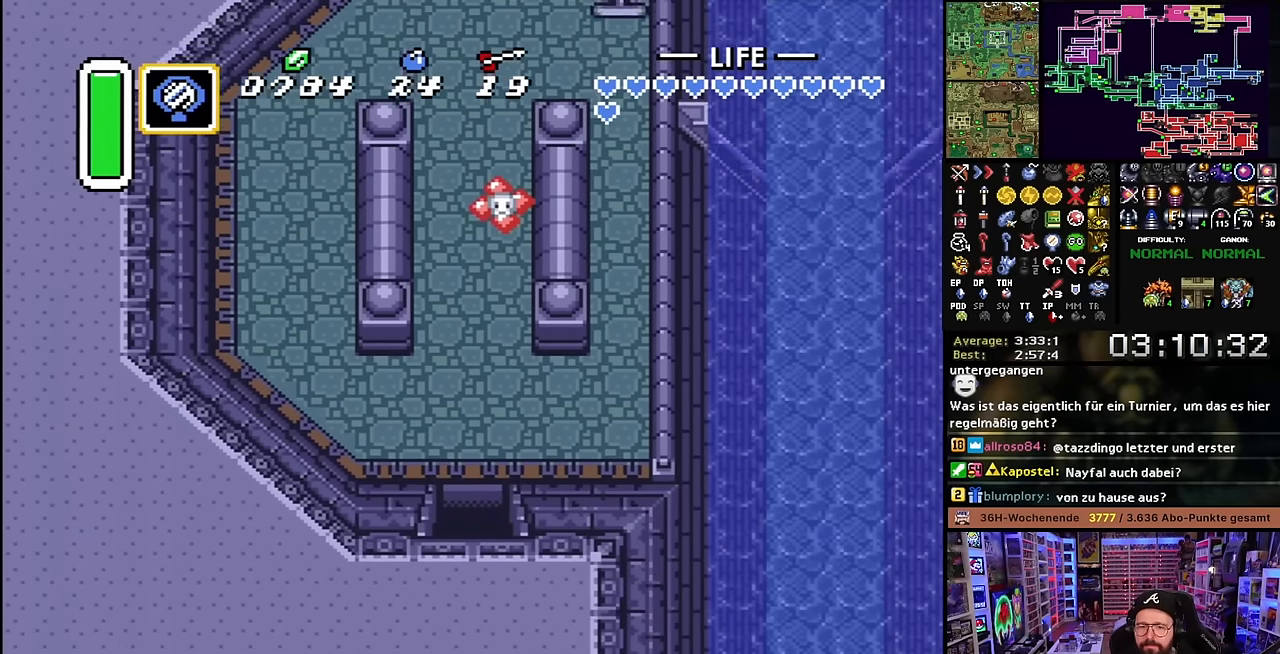
{"buttons": ["A", "DPAD_DOWN", "DPAD_RIGHT"], "events": [[150, "DPAD_DOWN", "up"], [217, "A", "down"], [300, "DPAD_RIGHT", "down"], [333, "DPAD_DOWN", "down"], [367, "A", "up"], [367, "DPAD_RIGHT", "up"], [383, "DPAD_RIGHT", "down"], [417, "A", "down"]]}
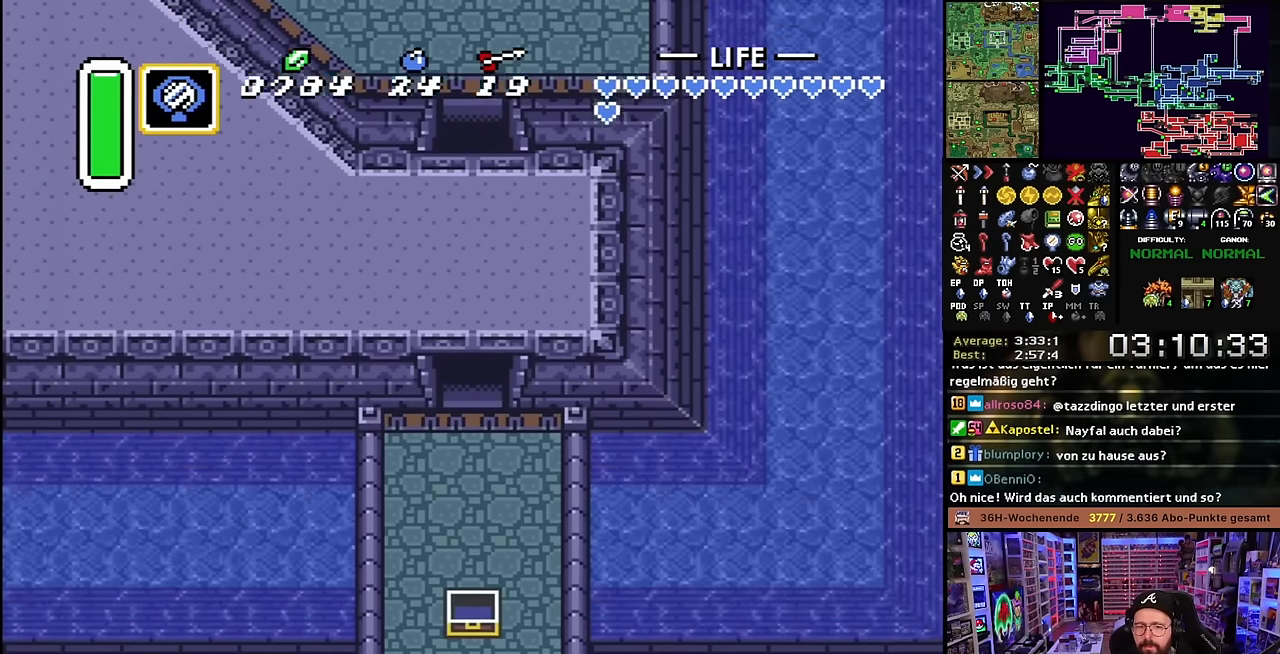
{"buttons": ["DPAD_DOWN", "DPAD_RIGHT"], "events": [[33, "A", "up"], [100, "A", "down"], [233, "A", "up"], [333, "A", "down"], [433, "A", "up"]]}
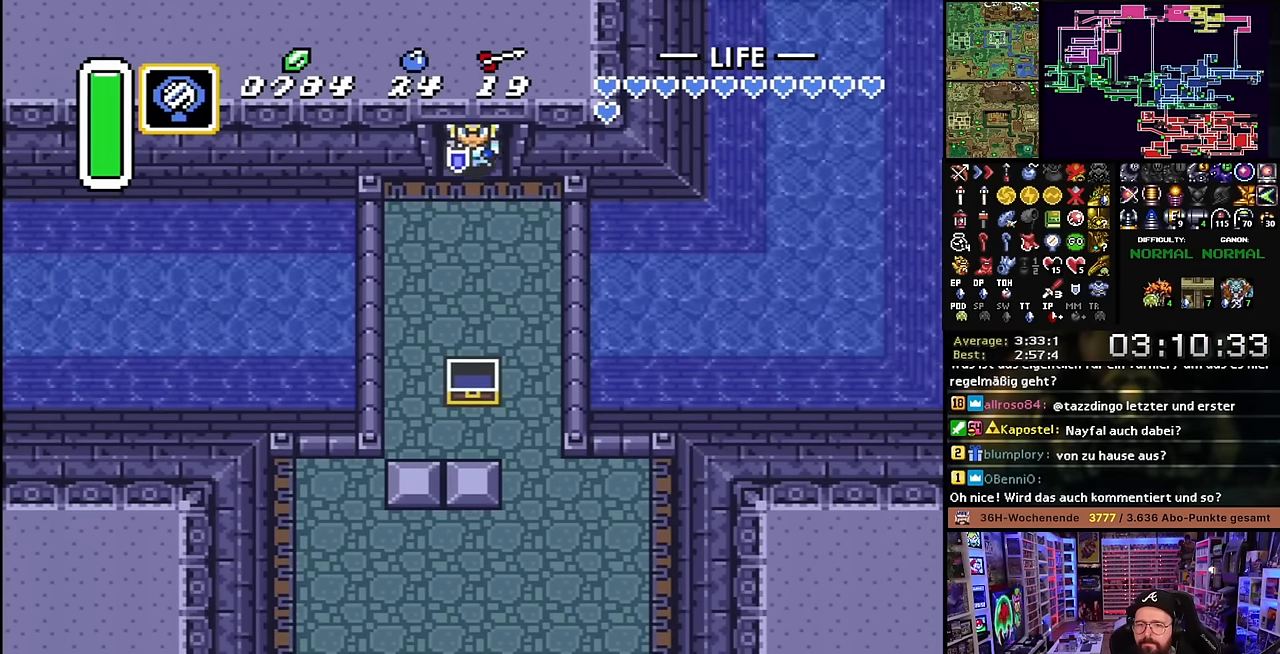
{"buttons": ["A", "DPAD_DOWN"], "events": [[367, "A", "down"], [467, "DPAD_RIGHT", "up"]]}
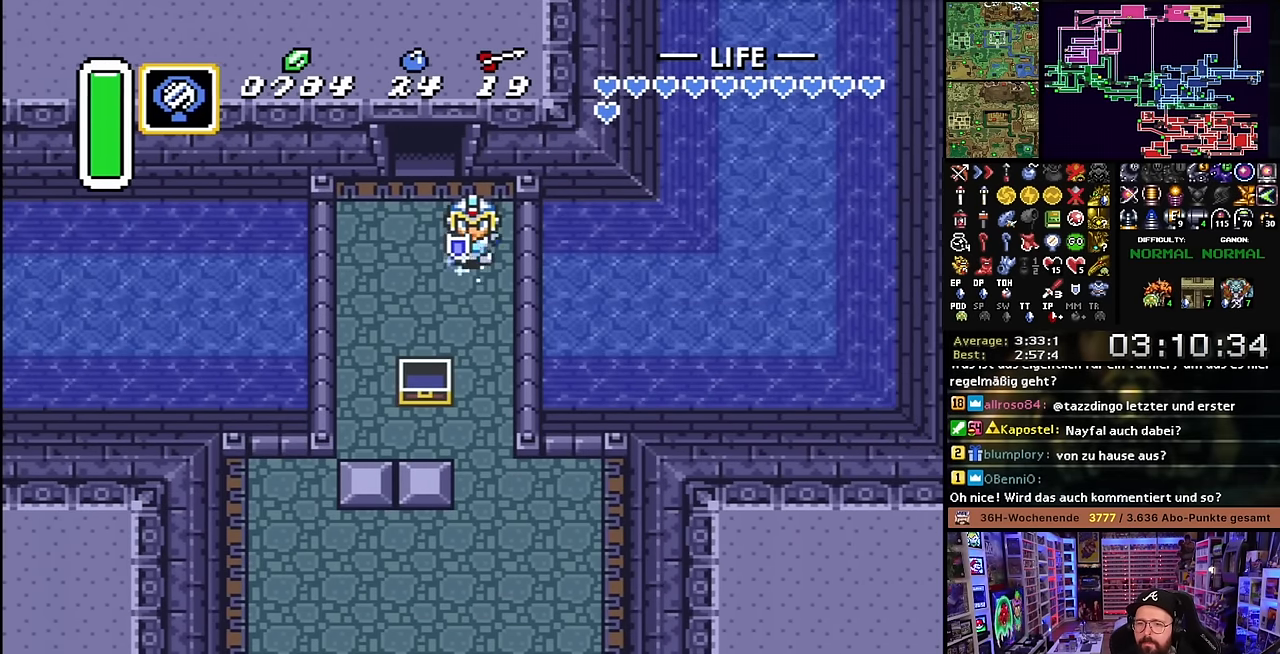
{"buttons": ["A"], "events": [[133, "DPAD_DOWN", "up"]]}
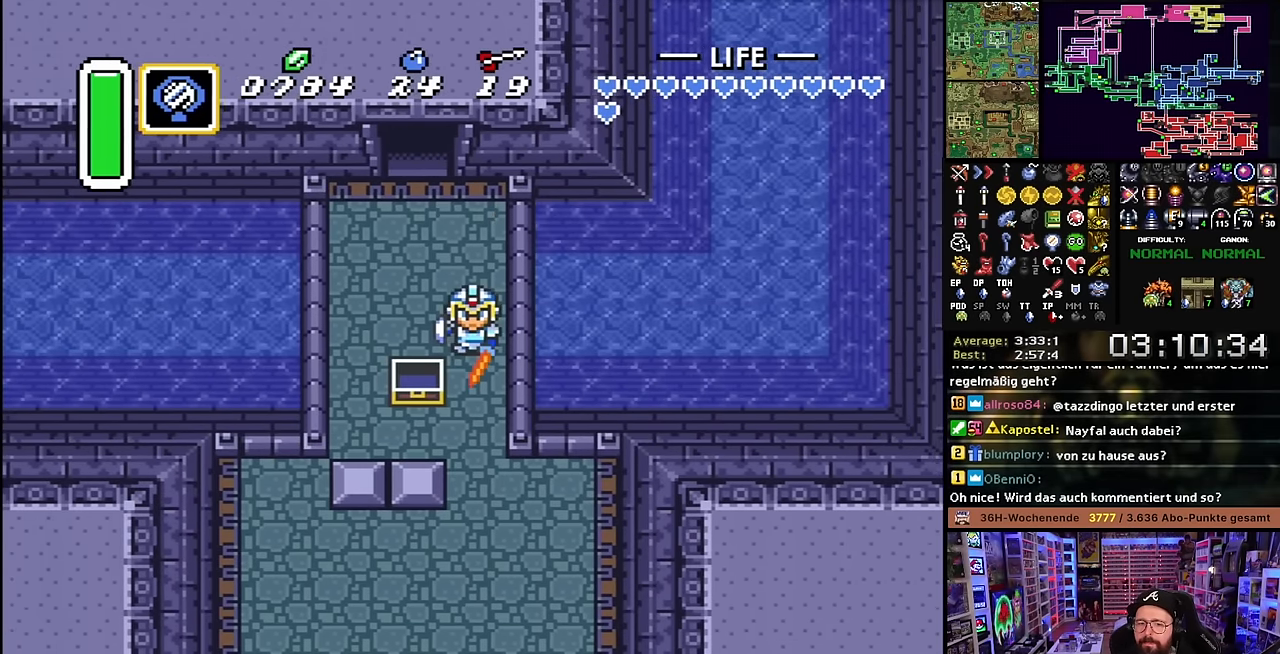
{"buttons": ["DPAD_DOWN", "DPAD_LEFT"], "events": [[383, "DPAD_LEFT", "down"], [400, "A", "up"], [450, "DPAD_DOWN", "down"]]}
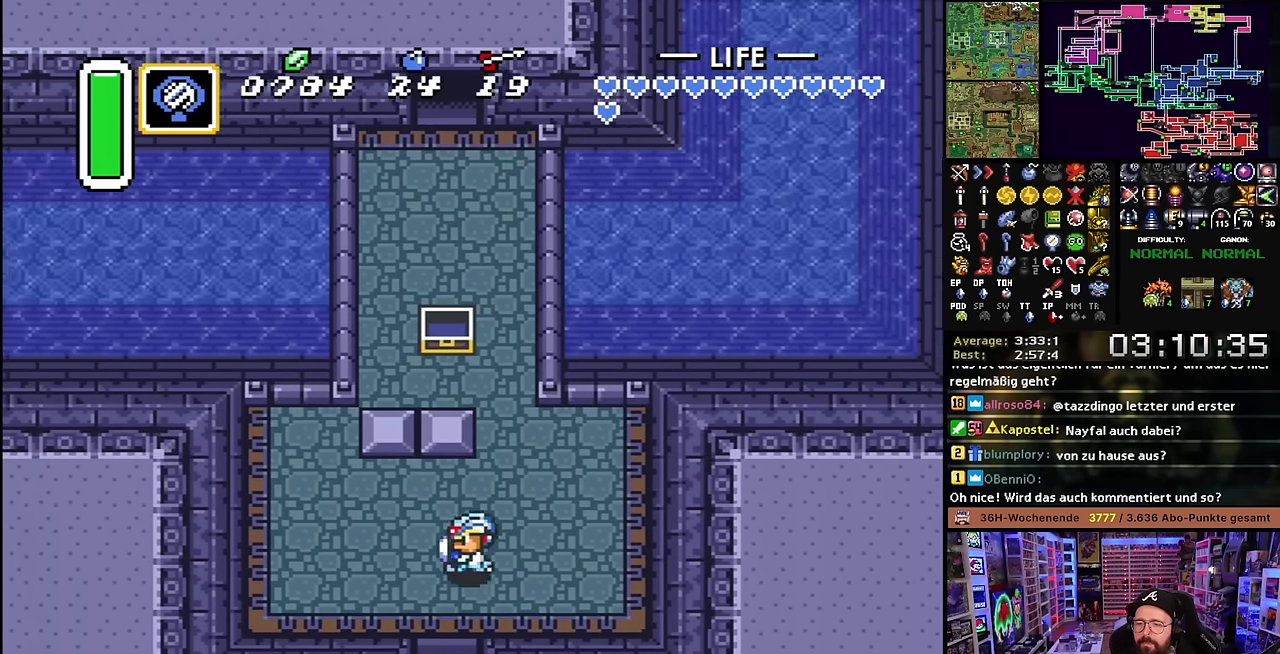
{"buttons": ["DPAD_DOWN"], "events": [[67, "DPAD_LEFT", "up"], [150, "DPAD_DOWN", "up"], [167, "DPAD_DOWN", "down"]]}
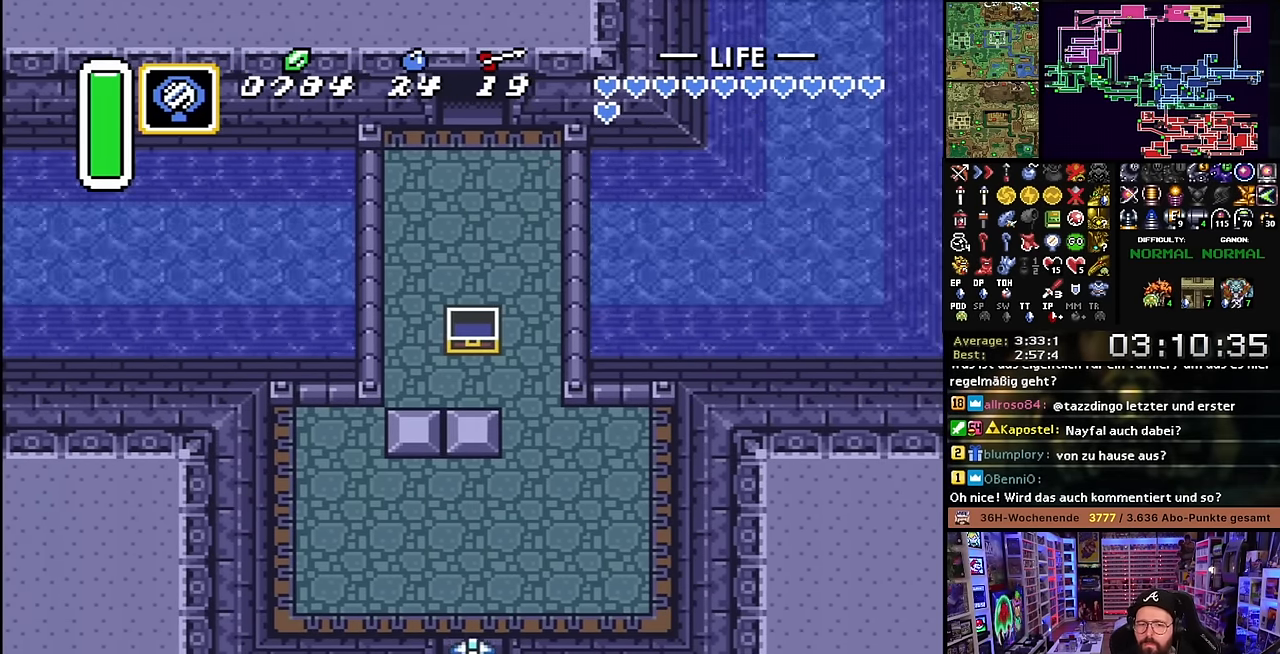
{"buttons": ["DPAD_DOWN"], "events": []}
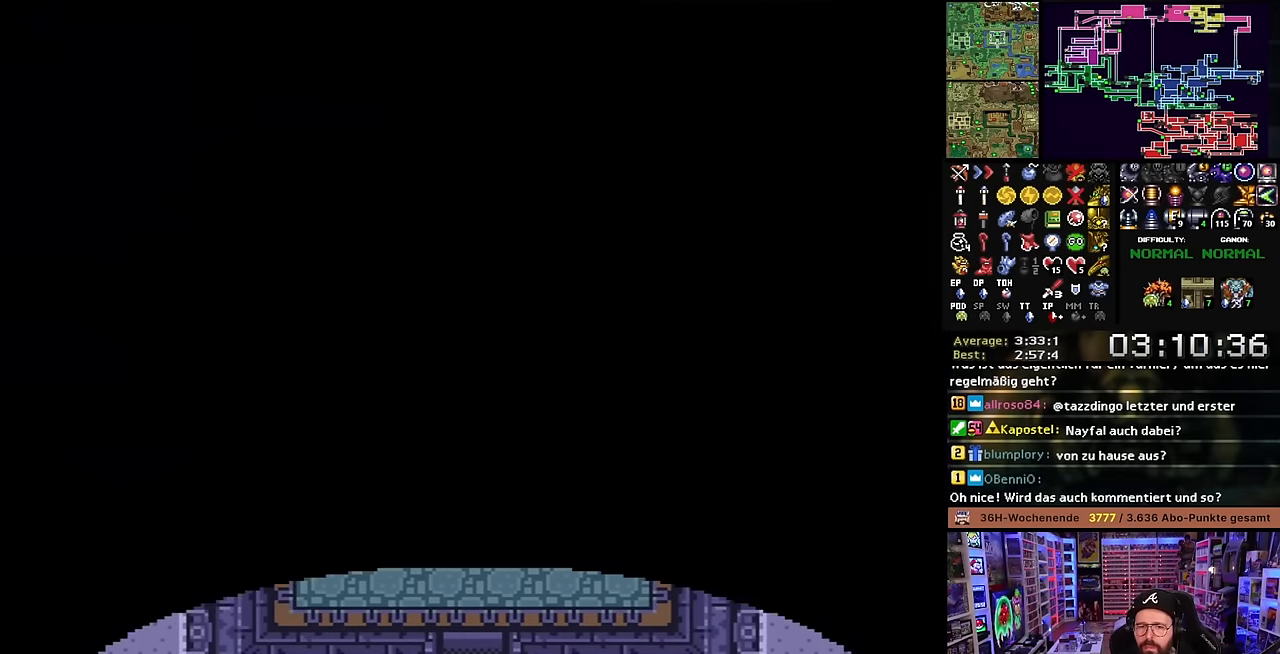
{"buttons": [], "events": [[400, "DPAD_DOWN", "up"]]}
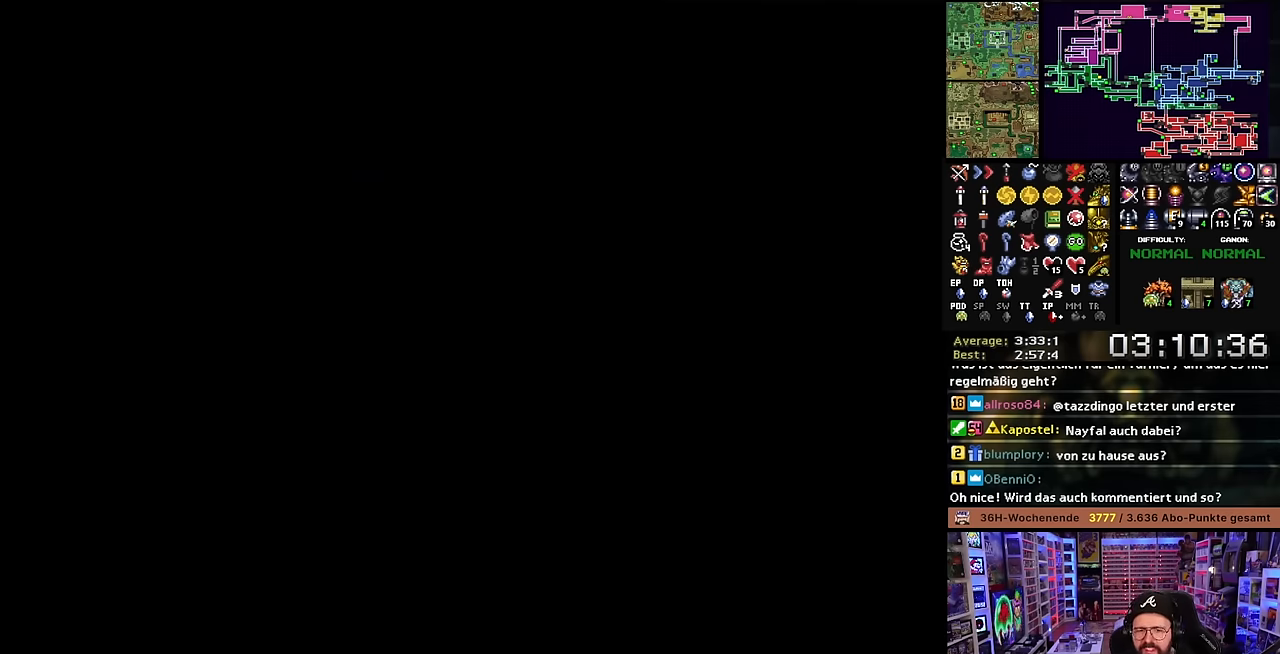
{"buttons": ["A", "DPAD_DOWN"], "events": [[383, "A", "down"], [400, "DPAD_DOWN", "down"]]}
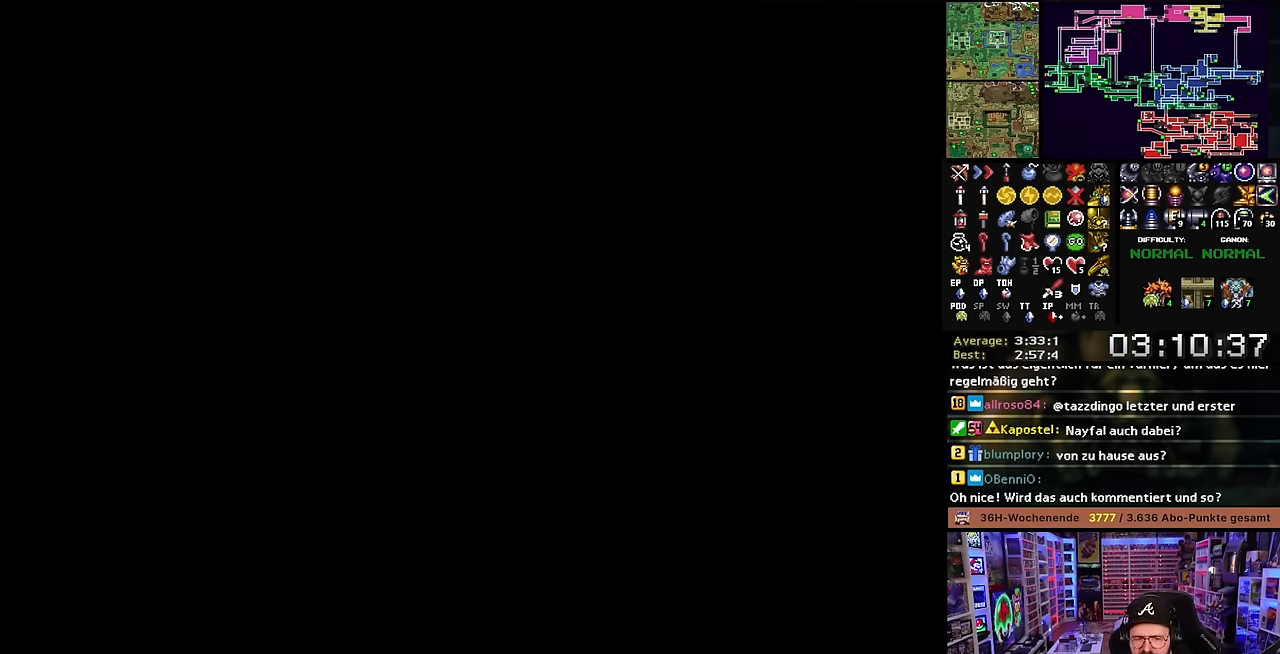
{"buttons": ["DPAD_DOWN", "DPAD_RIGHT"], "events": [[366, "DPAD_RIGHT", "down"], [450, "A", "up"], [450, "DPAD_DOWN", "up"], [450, "DPAD_RIGHT", "up"], [450, "DPAD_UP", "down"], [450, "SELECT", "down"], [466, "DPAD_DOWN", "down"], [466, "DPAD_RIGHT", "down"], [466, "DPAD_UP", "up"], [466, "SELECT", "up"]]}
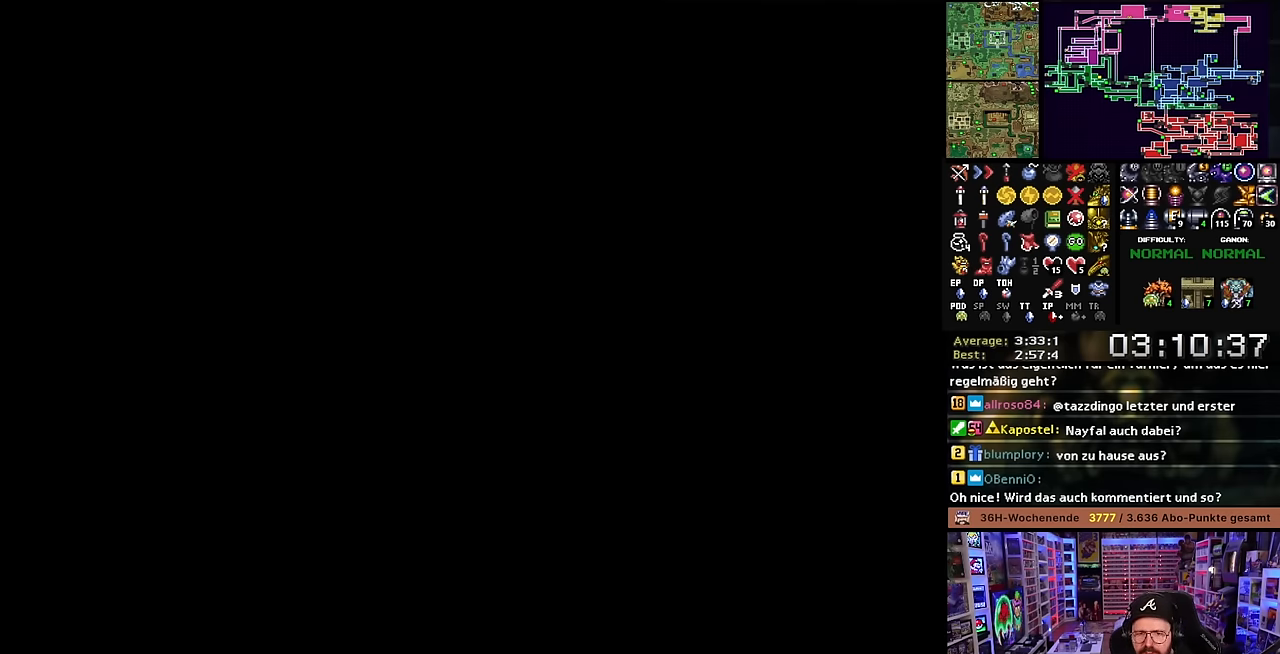
{"buttons": ["A", "DPAD_DOWN", "DPAD_RIGHT"], "events": [[50, "A", "down"], [166, "A", "up"], [266, "A", "down"], [383, "A", "up"], [433, "A", "down"]]}
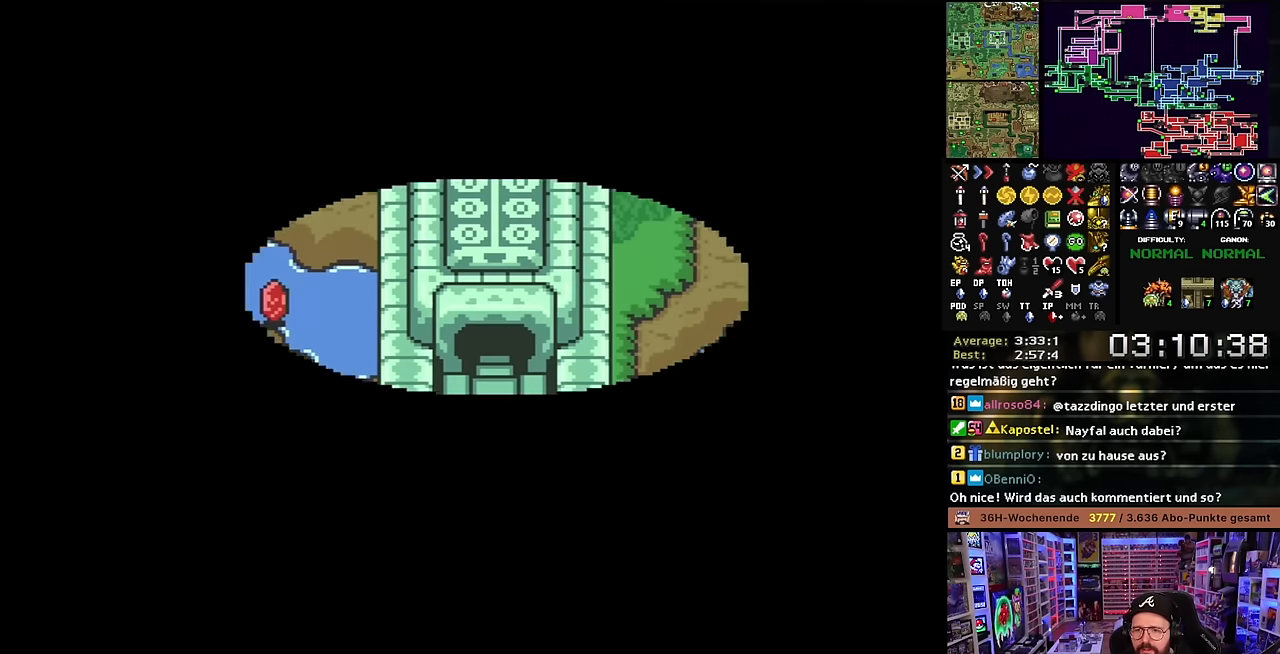
{"buttons": ["DPAD_DOWN"], "events": [[66, "A", "up"], [166, "DPAD_RIGHT", "up"]]}
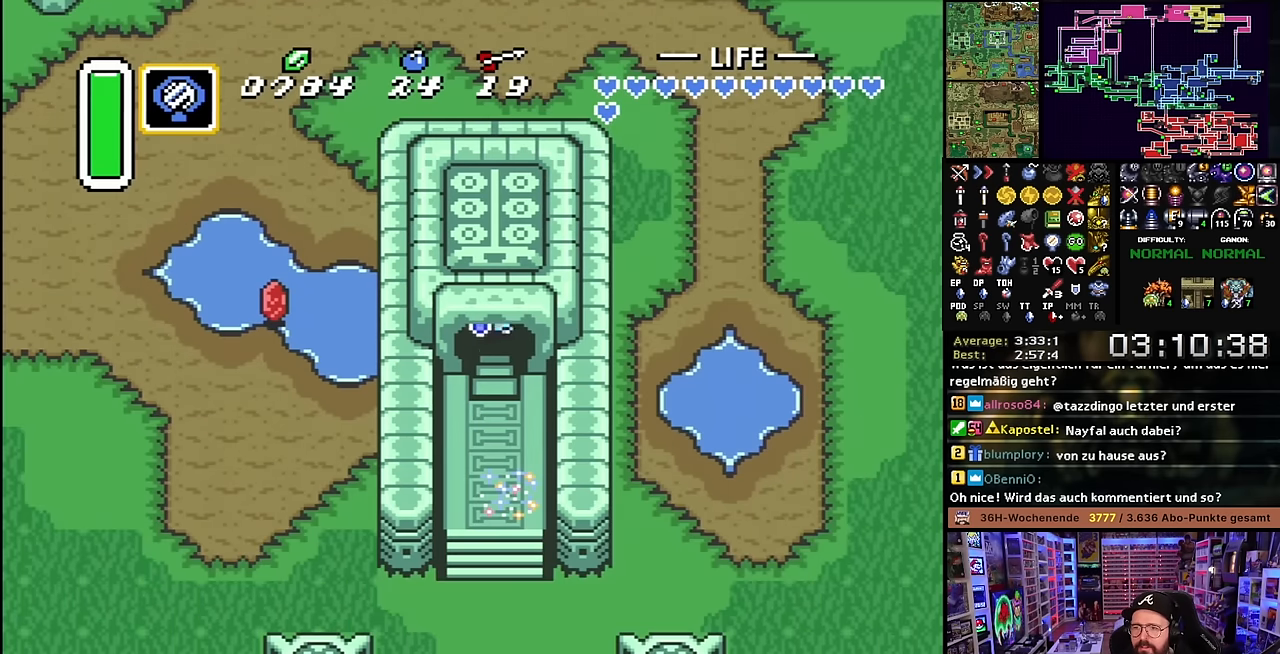
{"buttons": ["DPAD_DOWN"], "events": []}
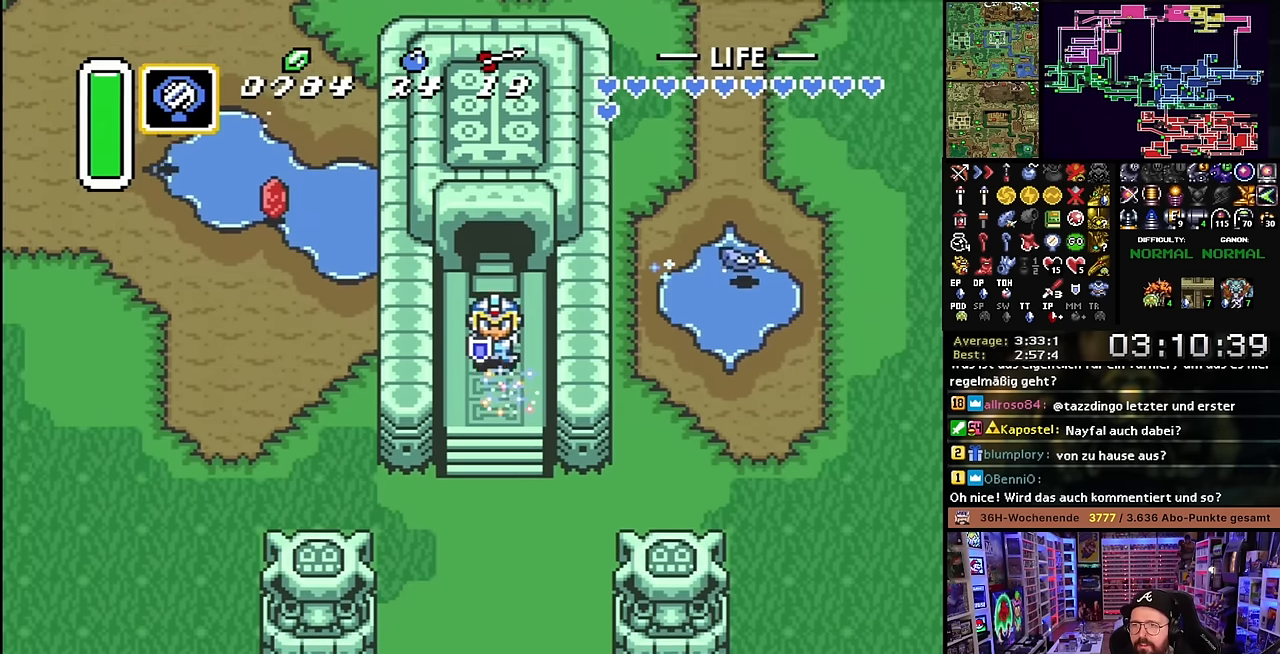
{"buttons": [], "events": [[250, "DPAD_DOWN", "up"]]}
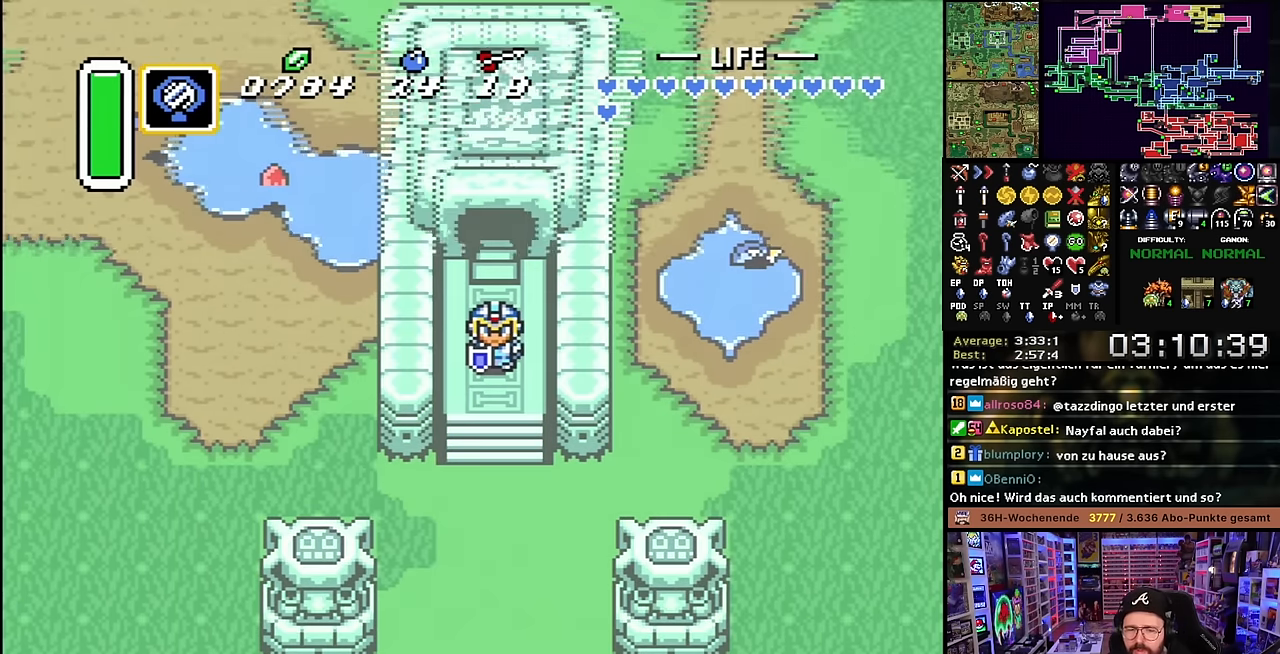
{"buttons": [], "events": []}
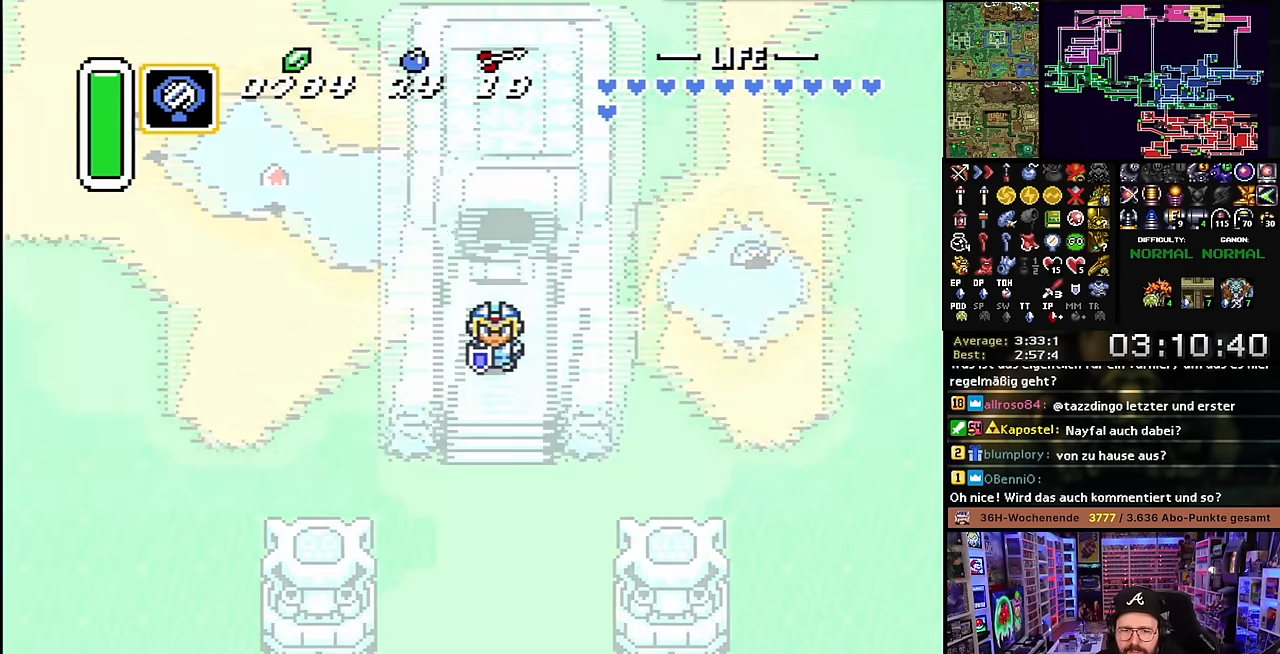
{"buttons": [], "events": []}
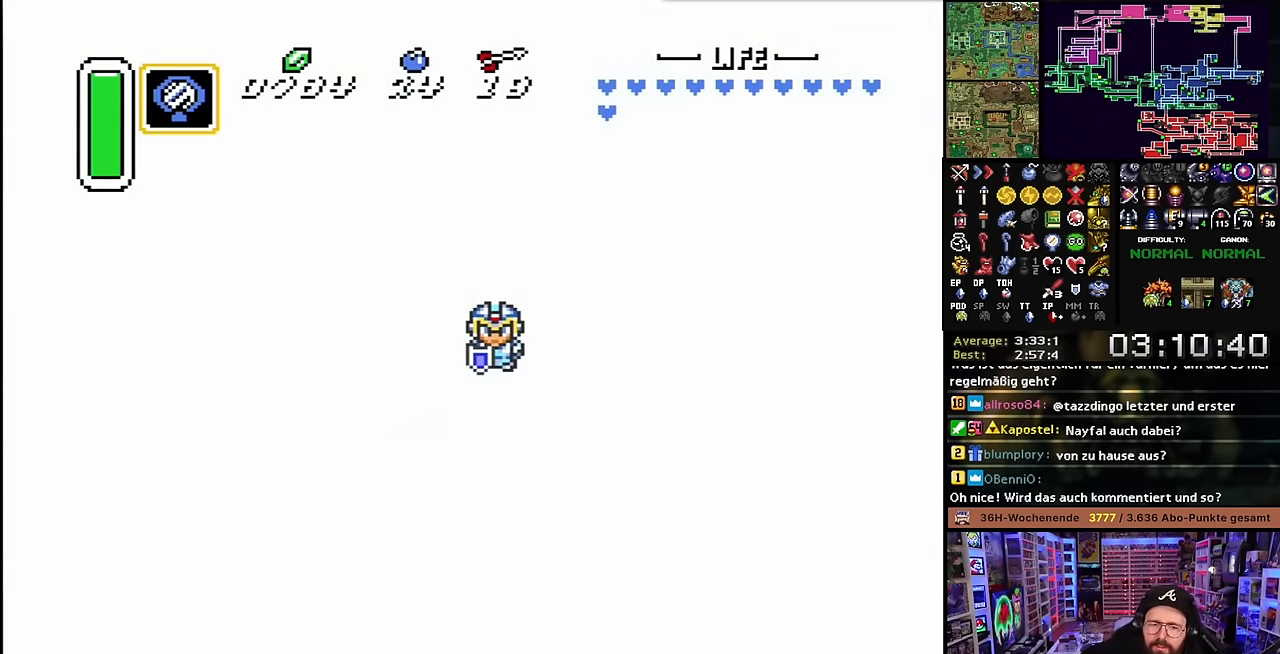
{"buttons": [], "events": []}
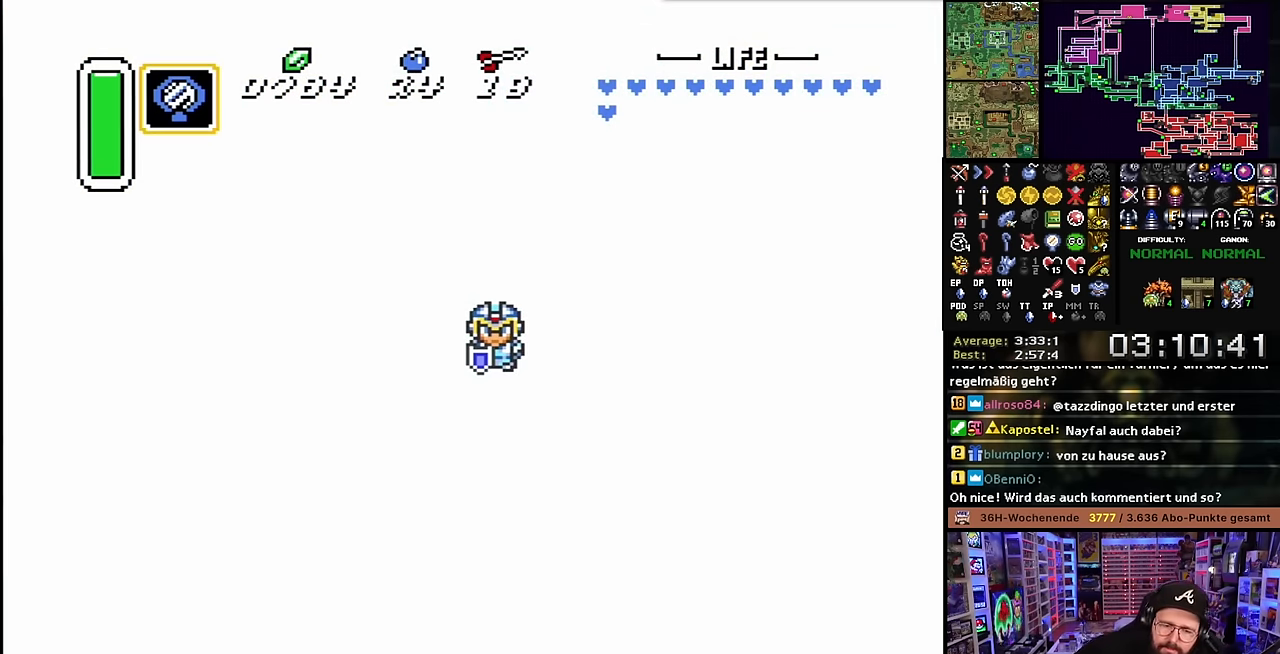
{"buttons": [], "events": []}
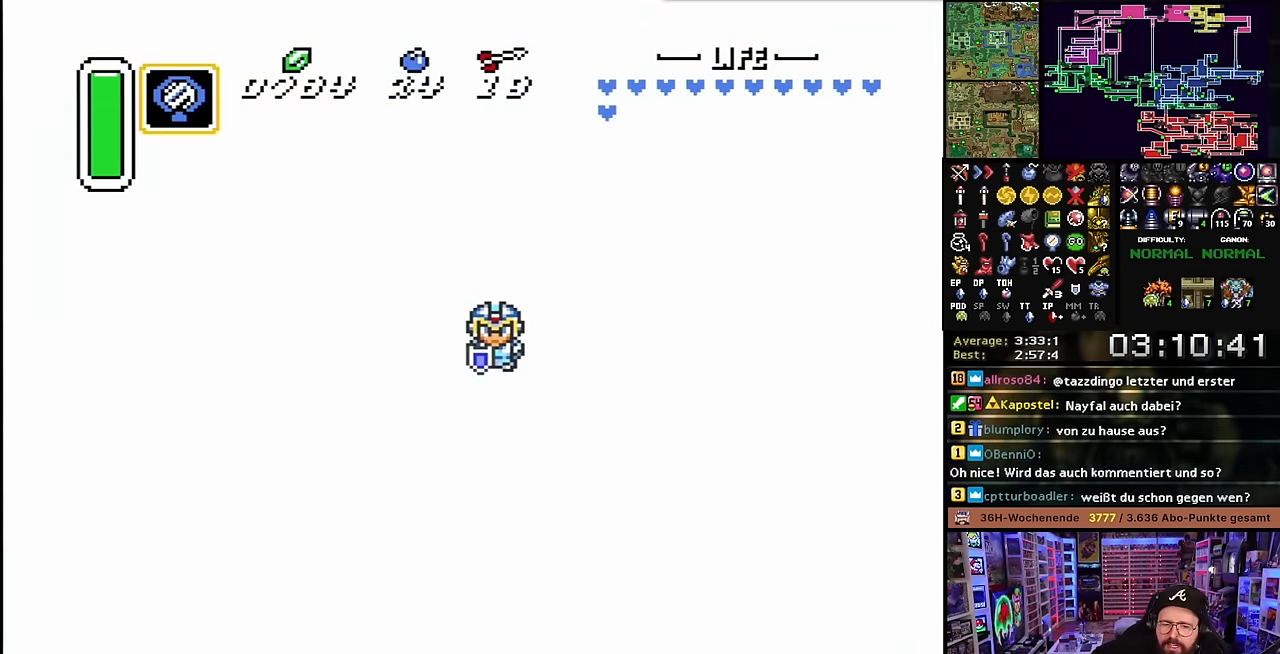
{"buttons": [], "events": []}
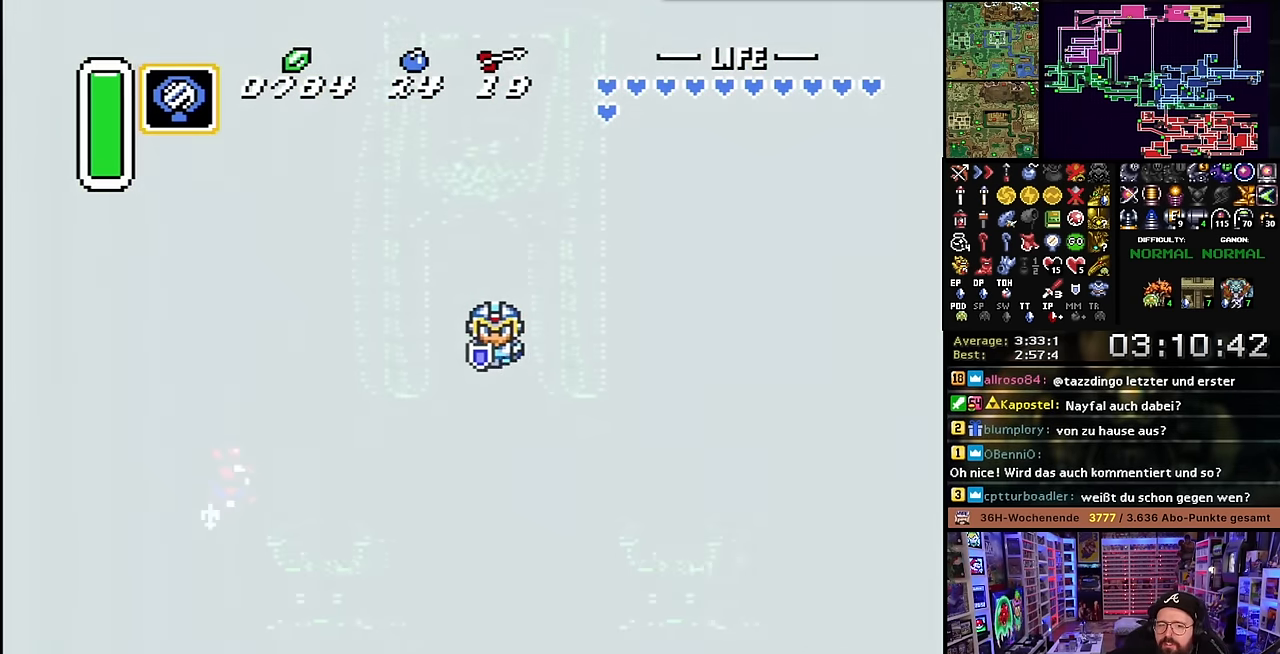
{"buttons": ["DPAD_UP"], "events": [[384, "DPAD_UP", "down"], [450, "B", "down"], [450, "DPAD_UP", "up"], [467, "B", "up"], [467, "DPAD_UP", "down"]]}
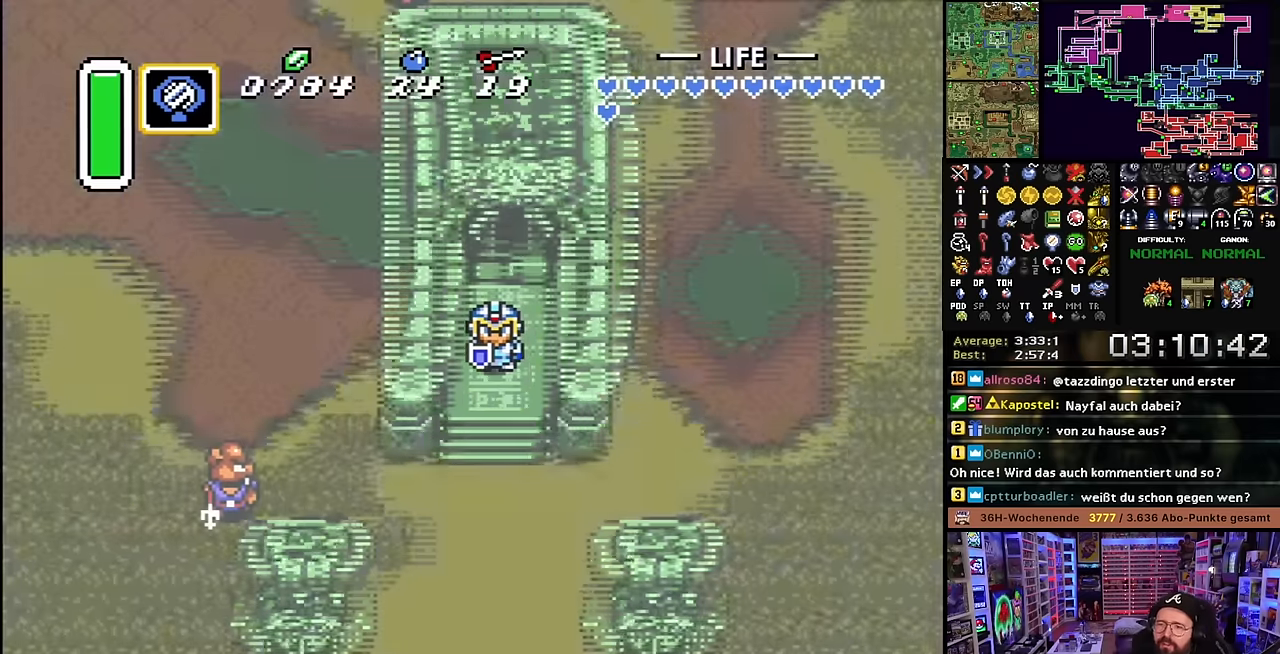
{"buttons": ["DPAD_UP"], "events": []}
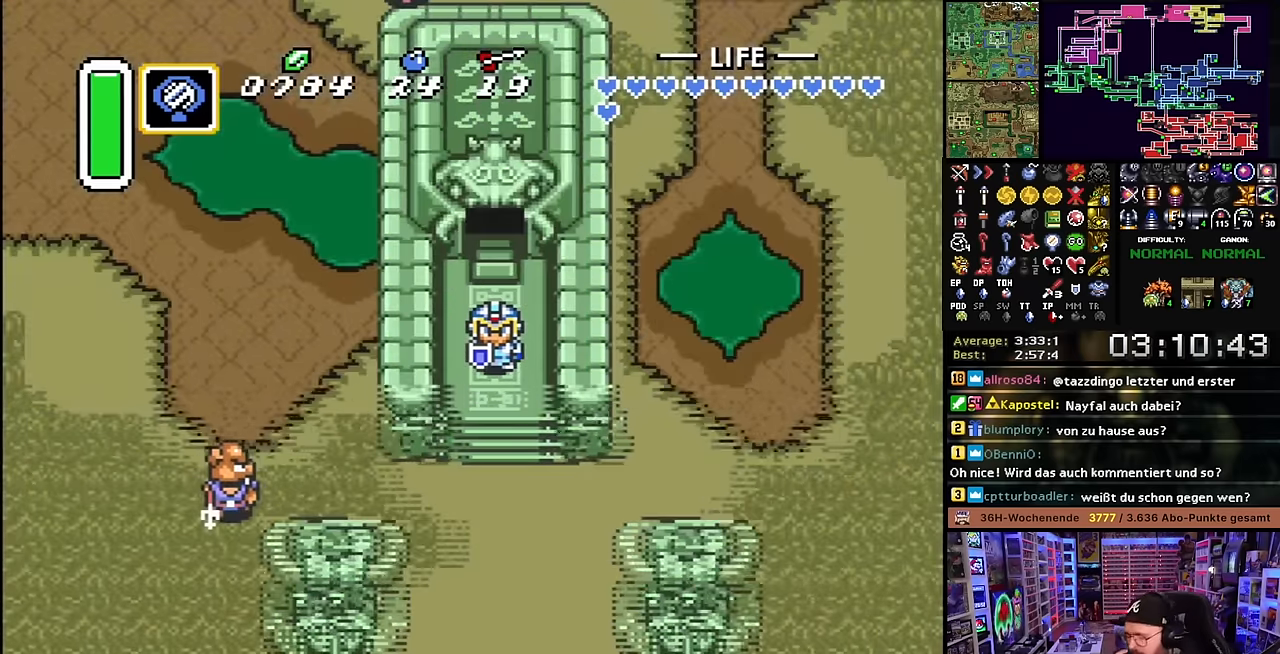
{"buttons": ["DPAD_UP"], "events": []}
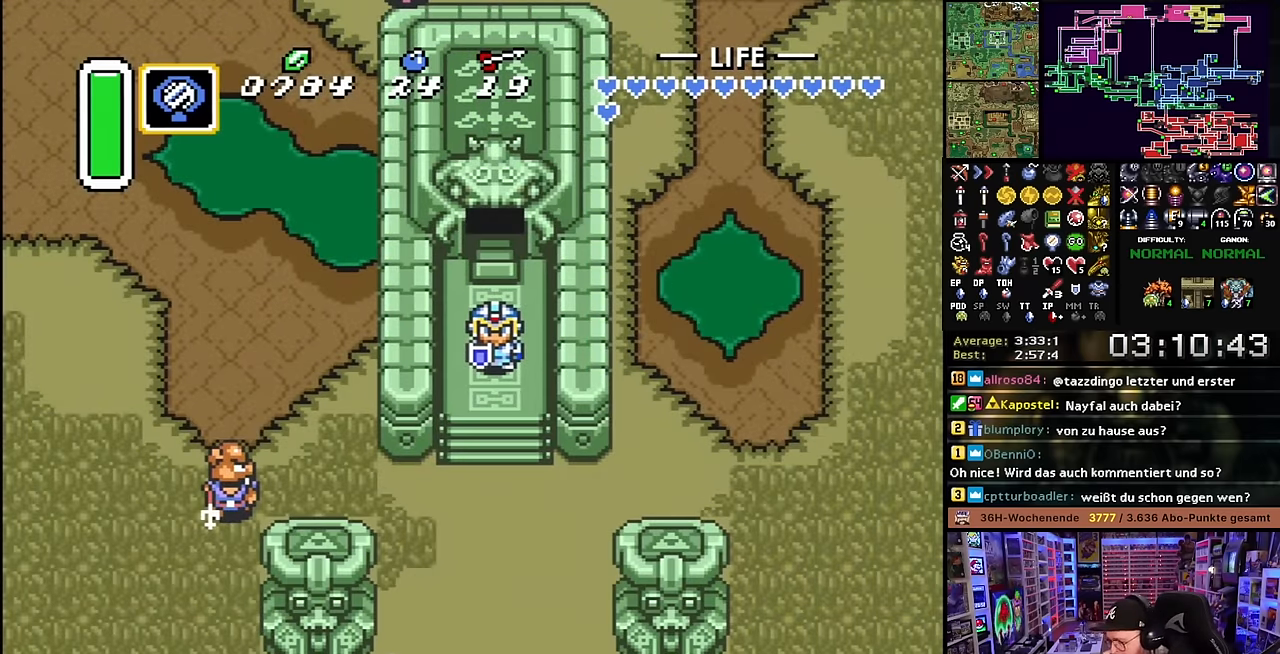
{"buttons": ["DPAD_UP"], "events": []}
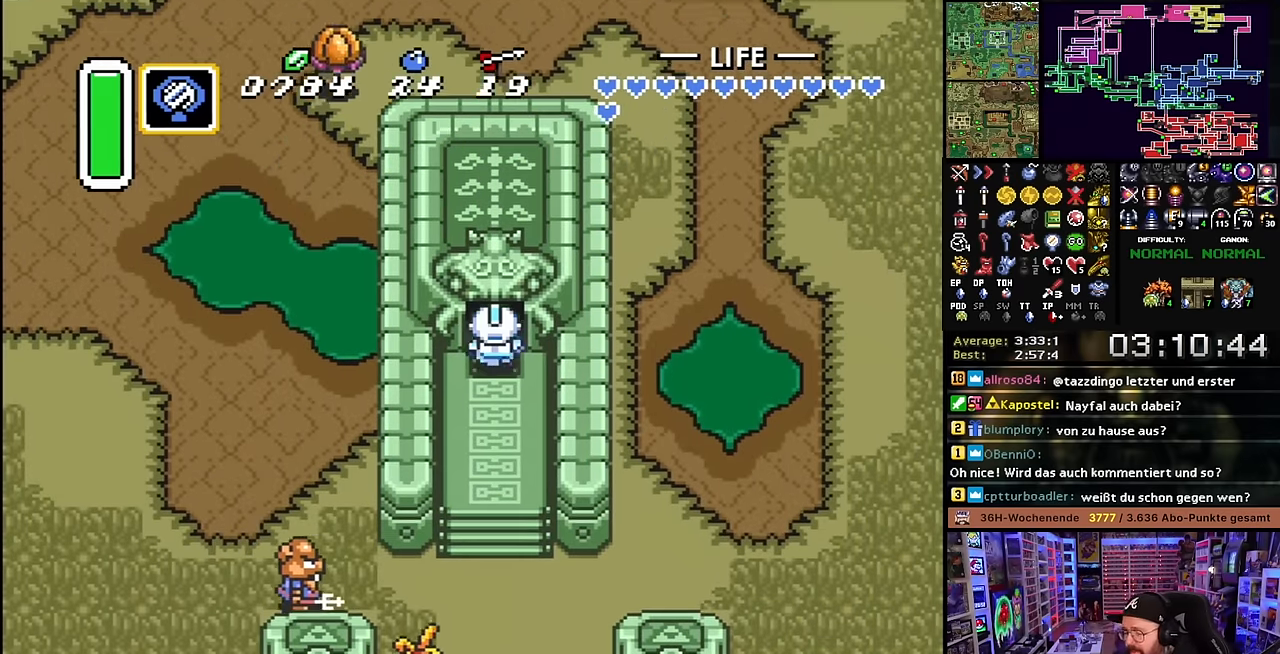
{"buttons": ["DPAD_UP"], "events": []}
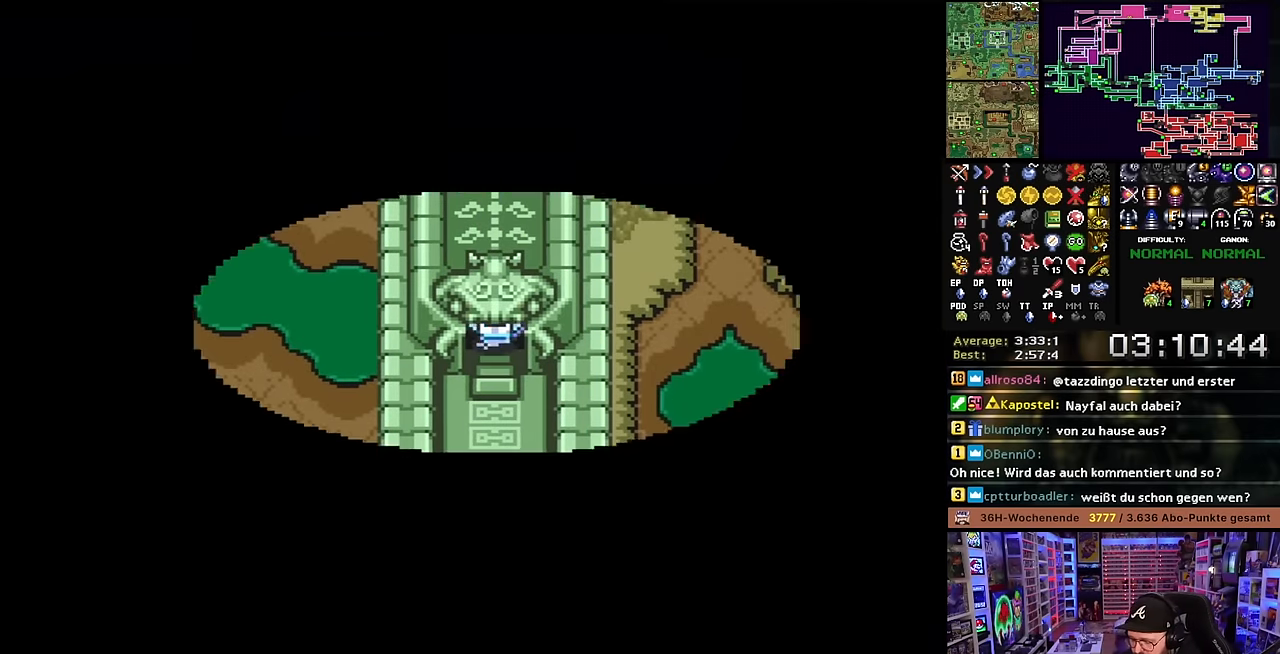
{"buttons": ["DPAD_UP"], "events": []}
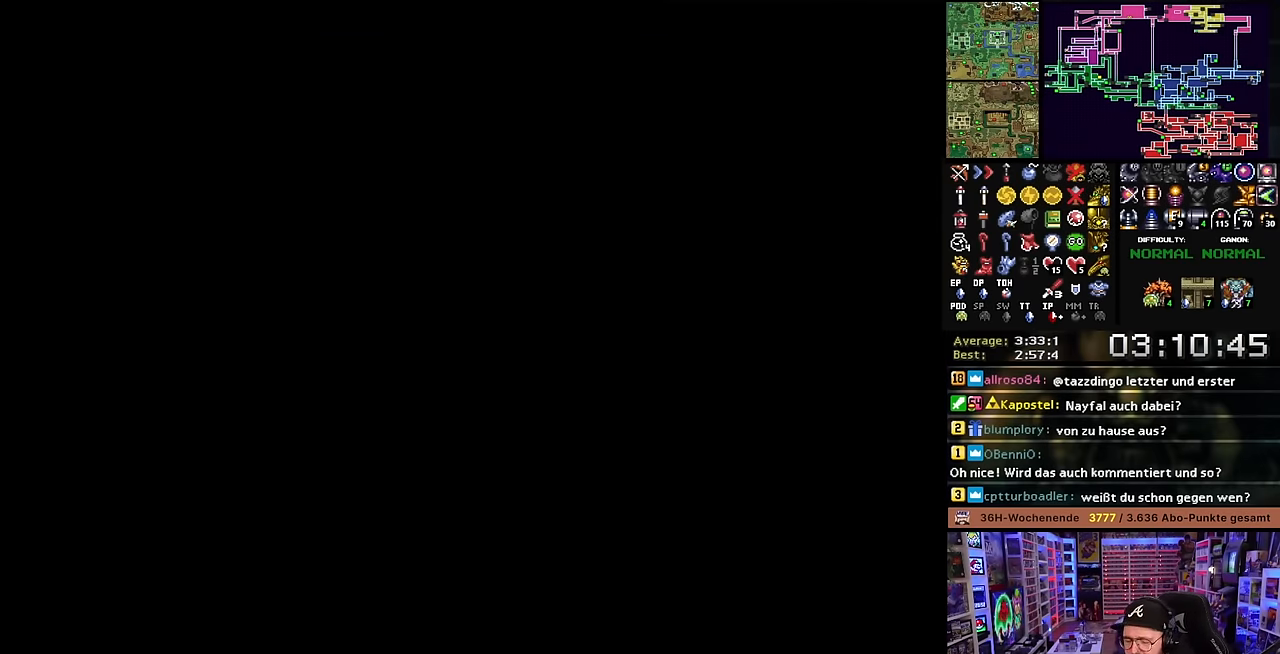
{"buttons": ["A"], "events": [[167, "DPAD_UP", "up"], [167, "Y", "down"], [184, "DPAD_UP", "down"], [184, "Y", "up"], [384, "DPAD_UP", "up"], [400, "A", "down"]]}